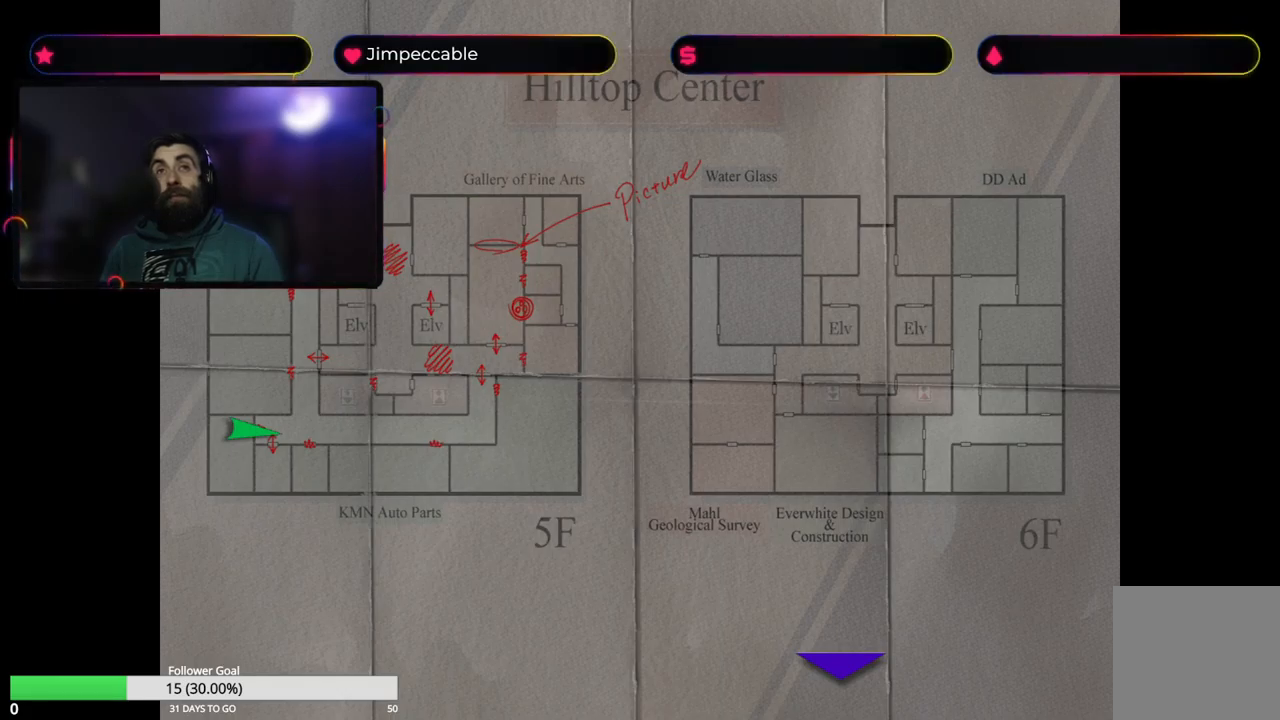
Gameplay with a controller (Xbox layout); each line is a JSON object with the inputs held at the frame after it. "events" lists button and stick changes between this image and that frame as [ms after this image, input, new state], when the widget could be followed in between.
{"buttons": ["Y"], "left_stick": "center", "right_stick": "center", "events": [[400, "Y", "down"]]}
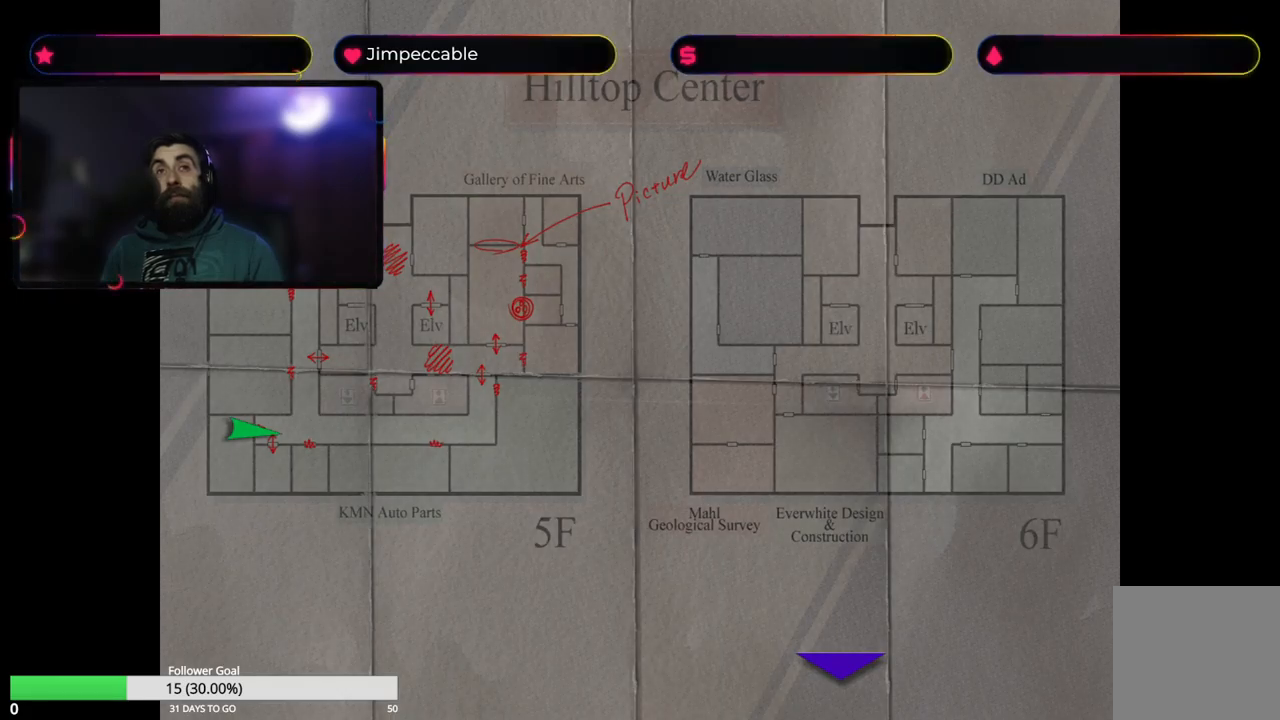
{"buttons": [], "left_stick": "center", "right_stick": "center", "events": [[83, "Y", "up"]]}
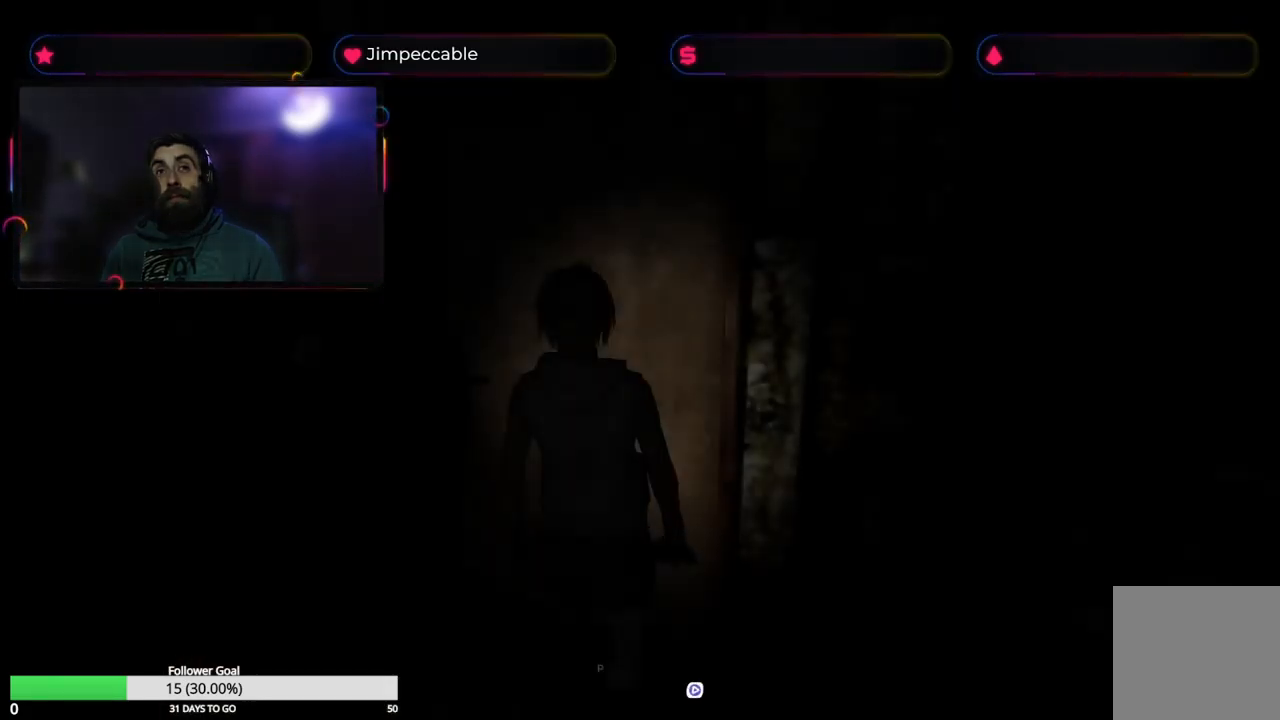
{"buttons": [], "left_stick": "center", "right_stick": "center", "events": []}
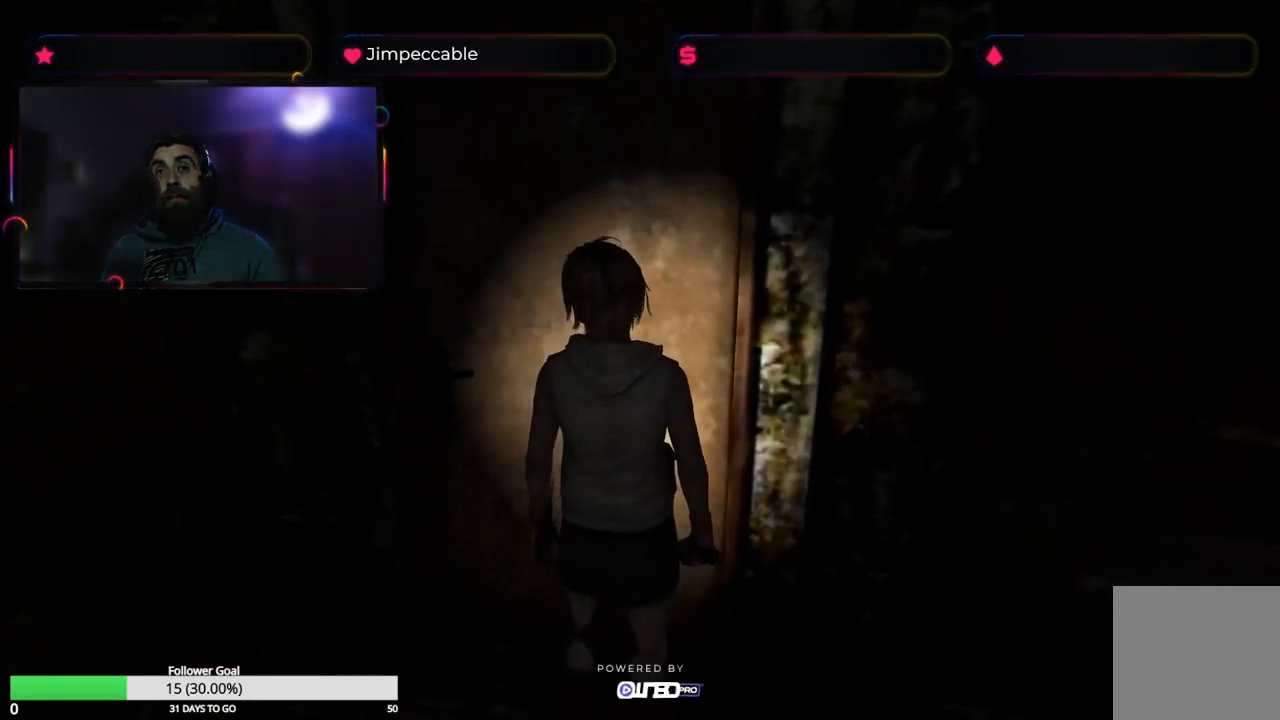
{"buttons": ["X"], "left_stick": "center", "right_stick": "center", "events": [[50, "left_stick", "up"], [67, "A", "down"], [183, "A", "up"], [300, "left_stick", "center"], [483, "X", "down"]]}
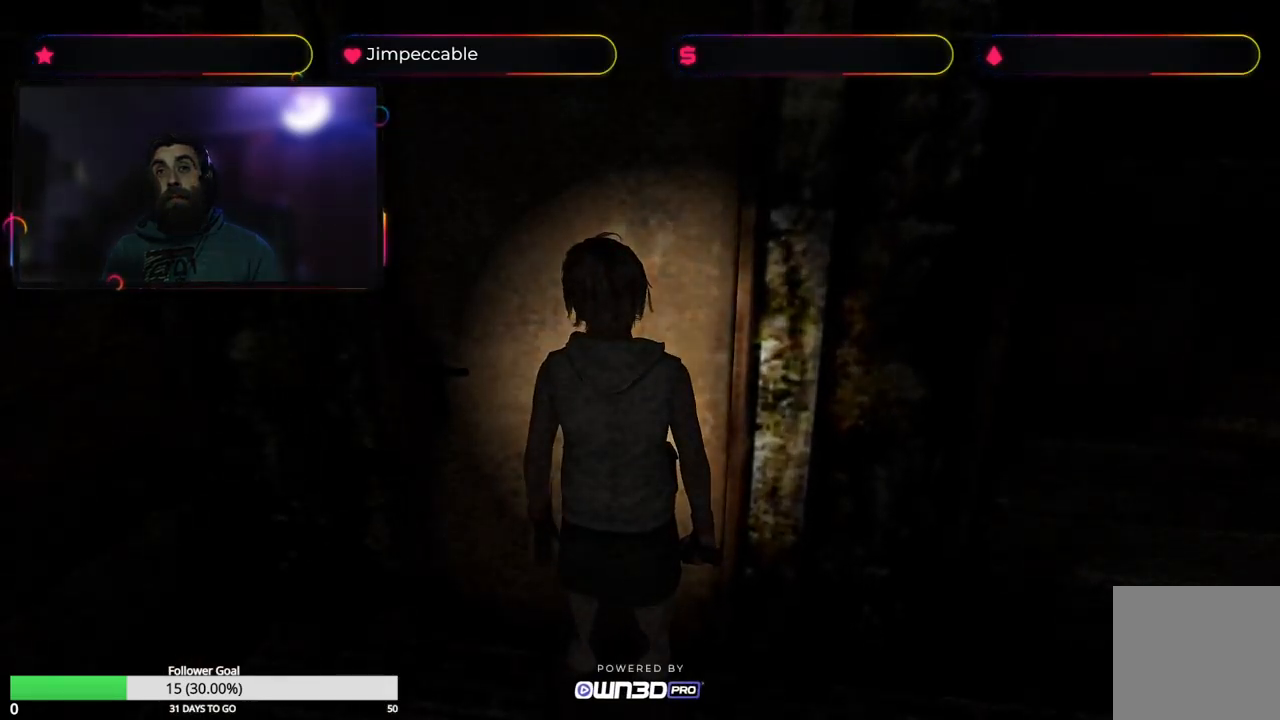
{"buttons": ["X"], "left_stick": "up-left", "right_stick": "center", "events": [[150, "left_stick", "up"], [233, "left_stick", "up-left"]]}
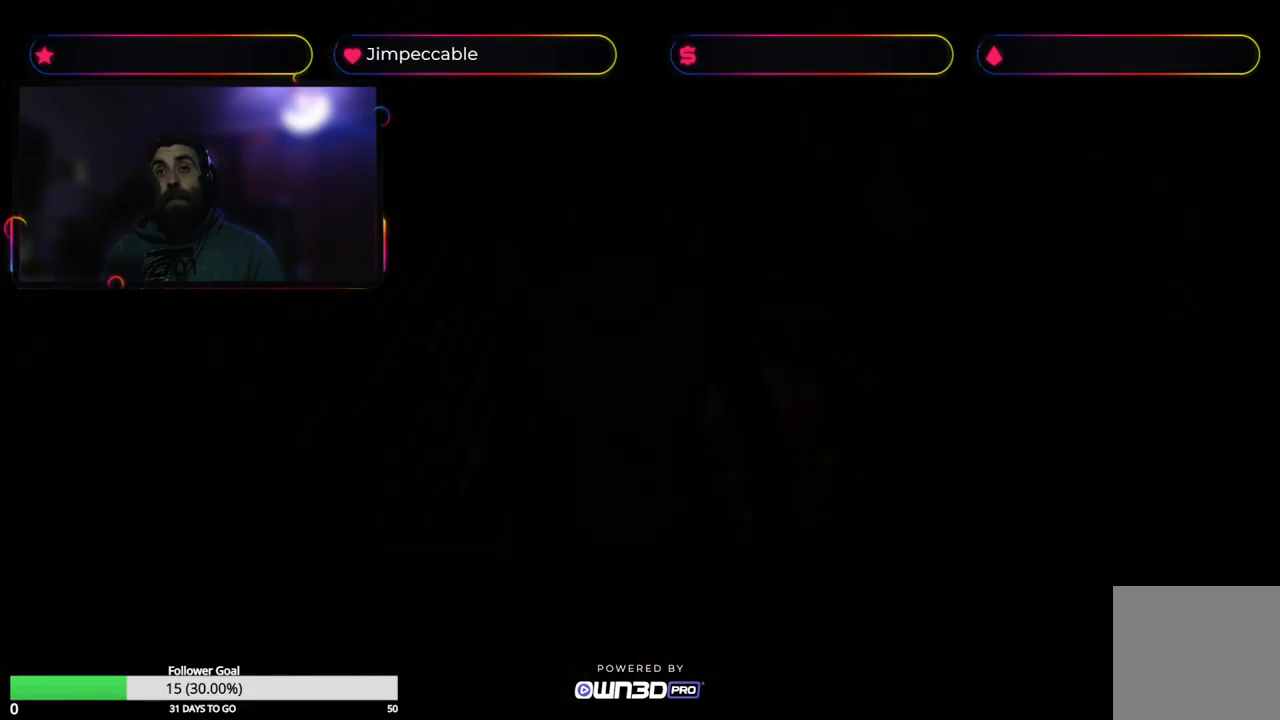
{"buttons": ["X"], "left_stick": "up-left", "right_stick": "center", "events": []}
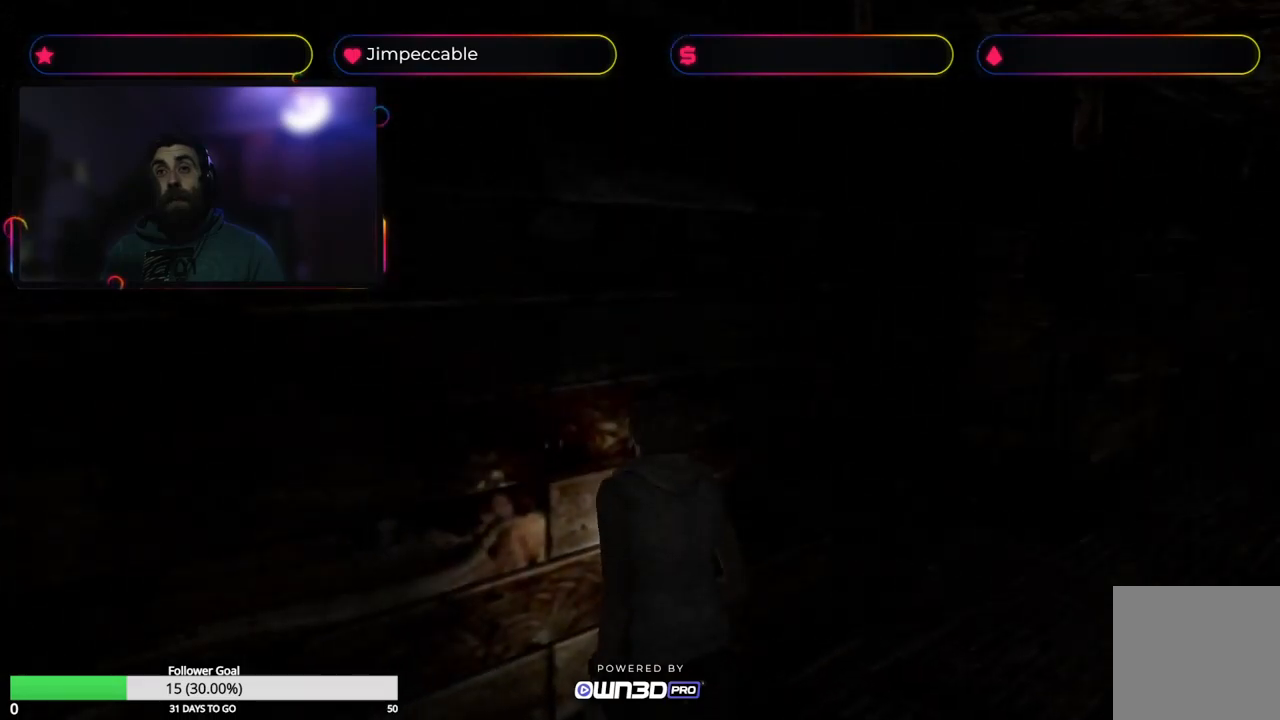
{"buttons": [], "left_stick": "up-right", "right_stick": "center", "events": [[334, "X", "up"], [384, "left_stick", "up-right"]]}
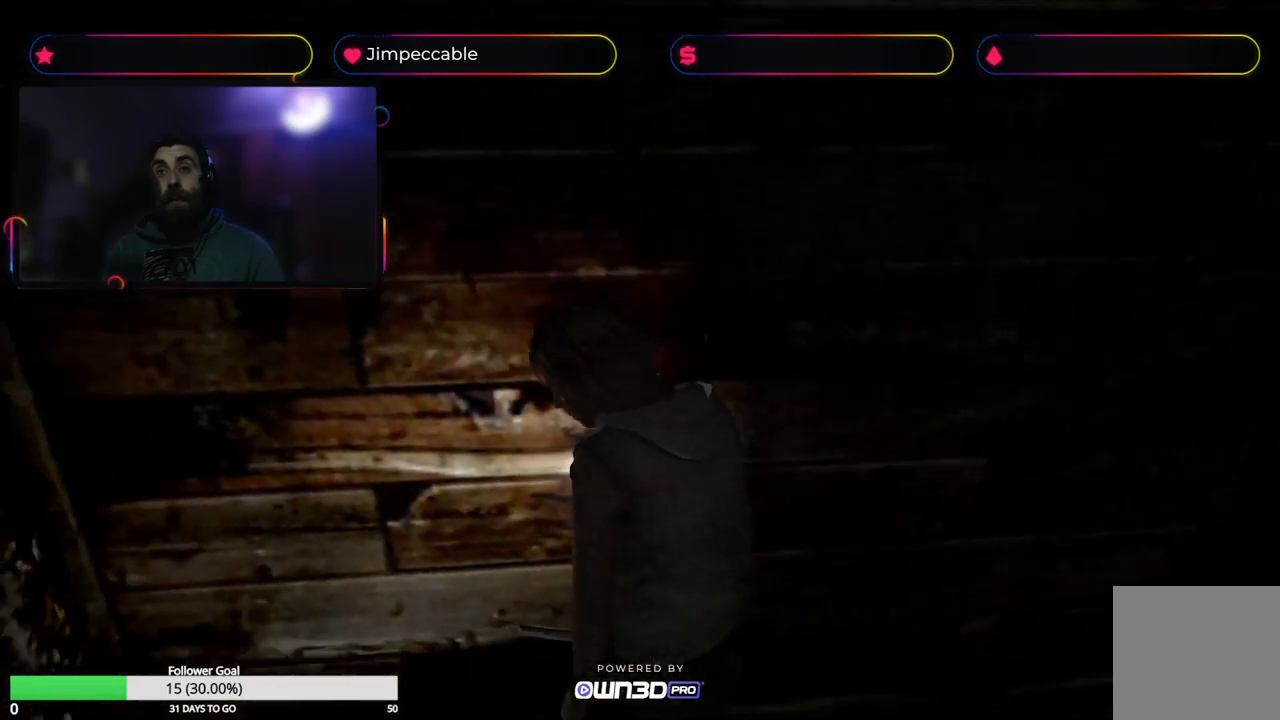
{"buttons": ["X"], "left_stick": "up-right", "right_stick": "center", "events": [[134, "X", "down"]]}
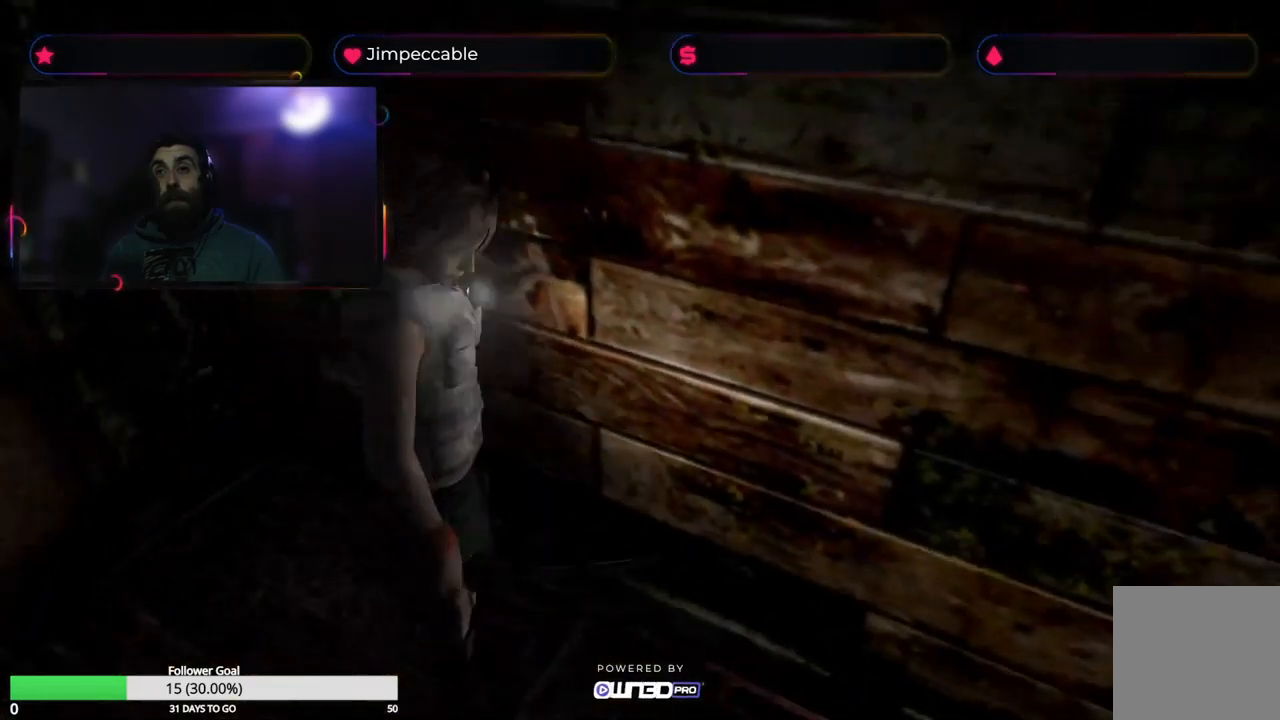
{"buttons": ["X"], "left_stick": "up-left", "right_stick": "center", "events": [[284, "left_stick", "up"], [400, "left_stick", "up-left"]]}
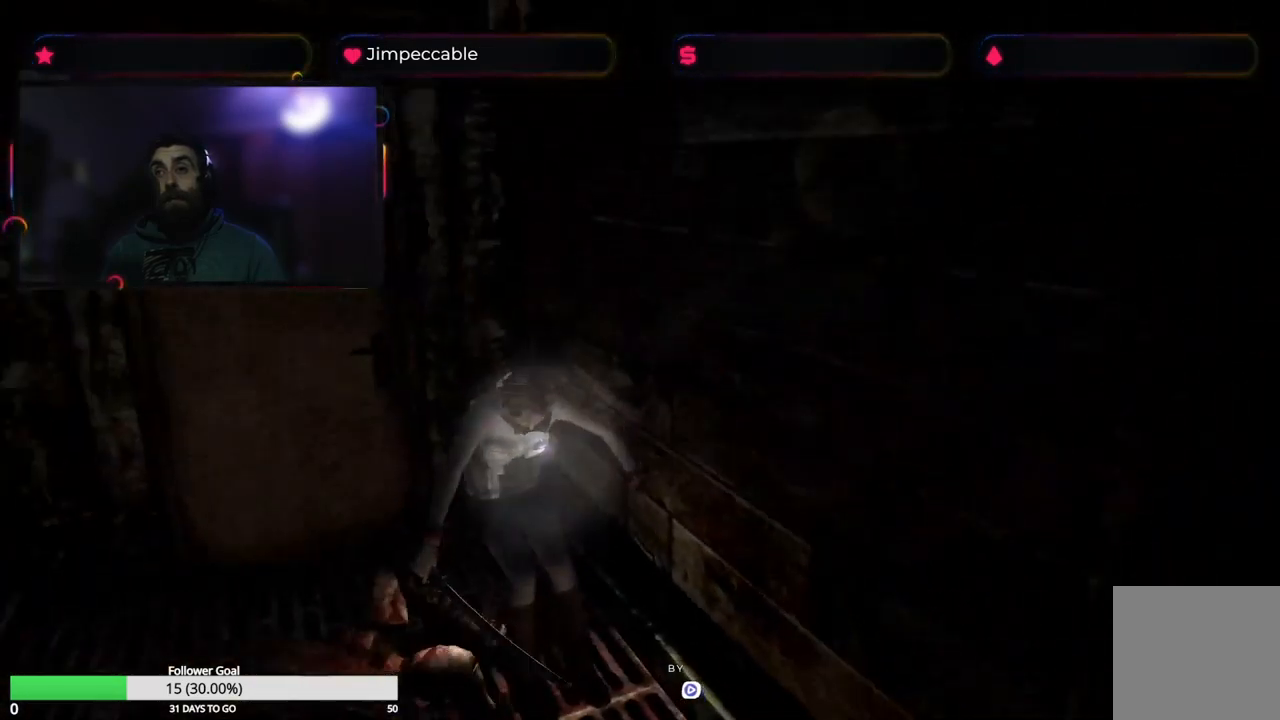
{"buttons": ["X"], "left_stick": "up-left", "right_stick": "center", "events": []}
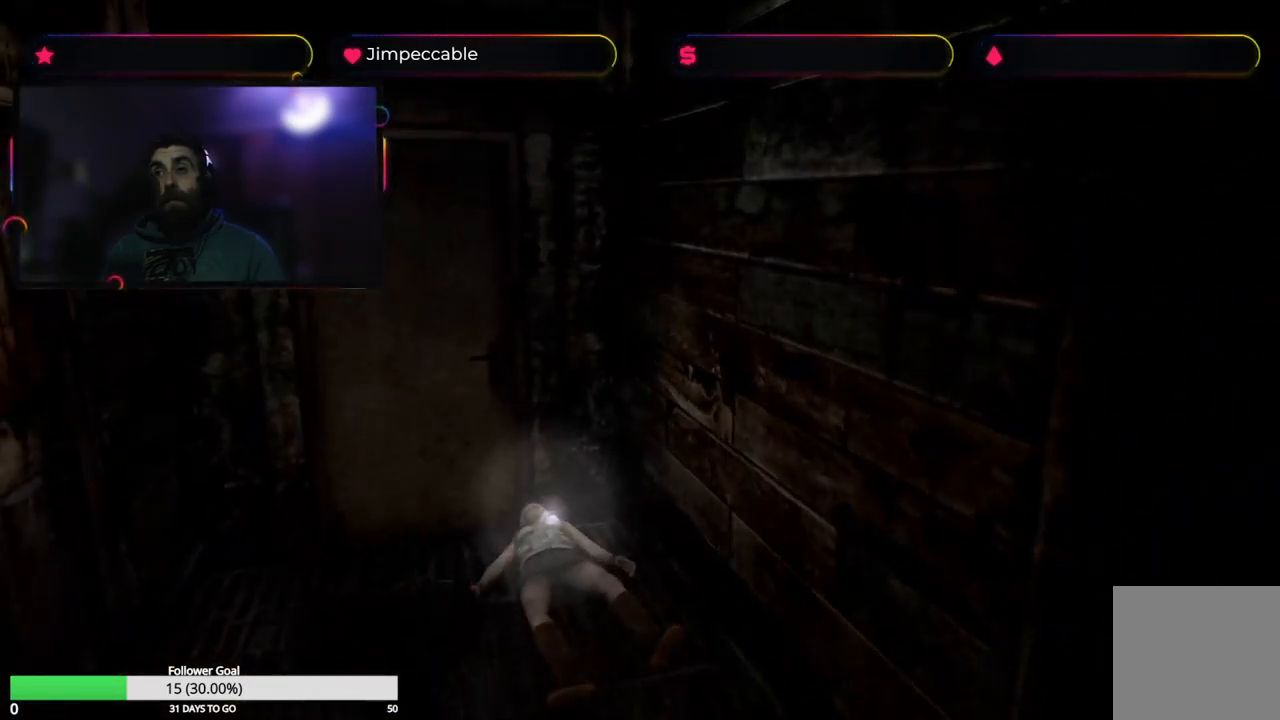
{"buttons": ["A"], "left_stick": "up", "right_stick": "center", "events": [[34, "X", "up"], [117, "A", "down"], [117, "X", "down"], [117, "left_stick", "center"], [234, "X", "up"], [250, "A", "up"], [317, "A", "down"], [417, "left_stick", "up"]]}
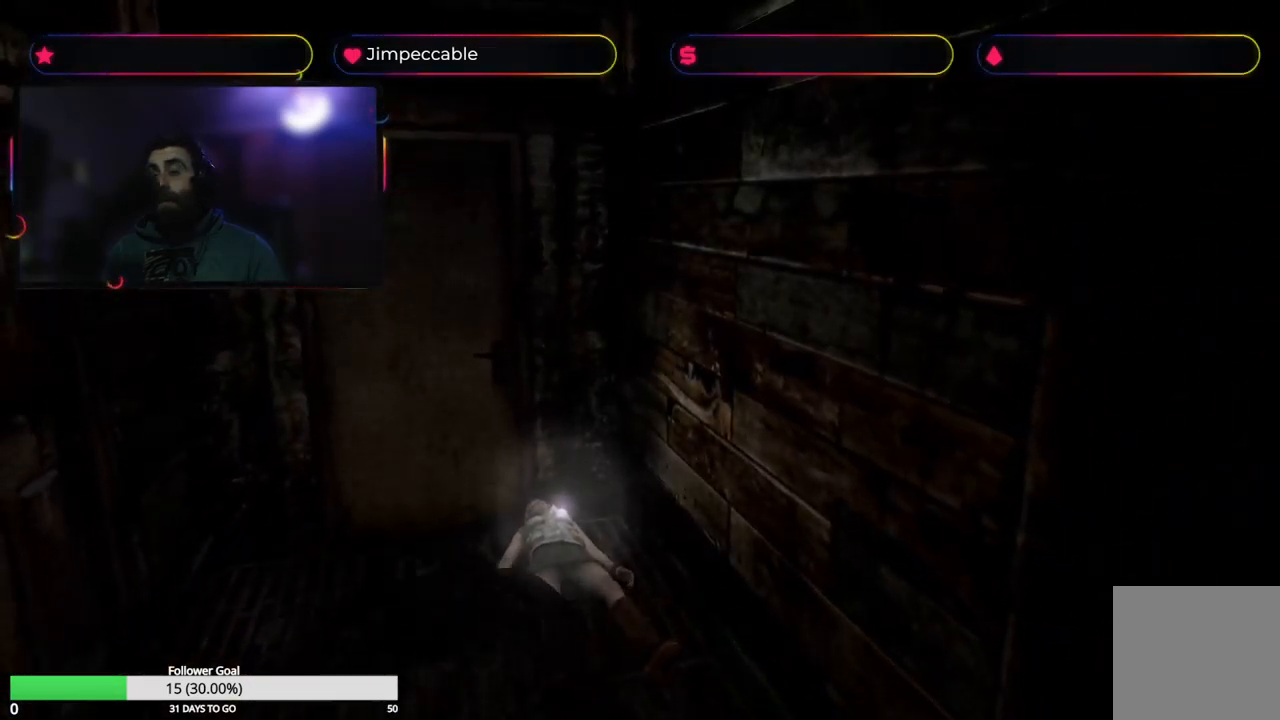
{"buttons": [], "left_stick": "center", "right_stick": "center", "events": [[67, "left_stick", "center"], [117, "A", "up"], [267, "left_stick", "up"], [284, "A", "down"], [400, "A", "up"], [500, "left_stick", "center"]]}
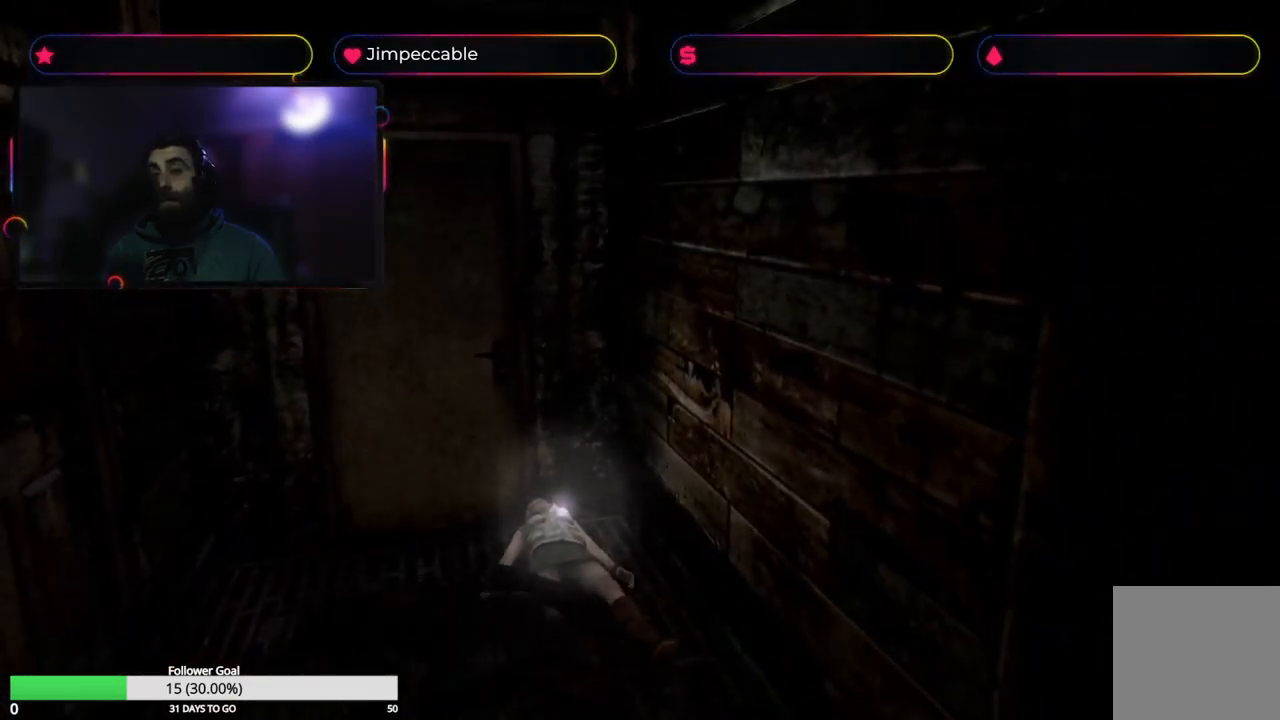
{"buttons": ["A"], "left_stick": "up", "right_stick": "center", "events": [[150, "X", "down"], [300, "X", "up"], [317, "left_stick", "up"], [384, "A", "down"]]}
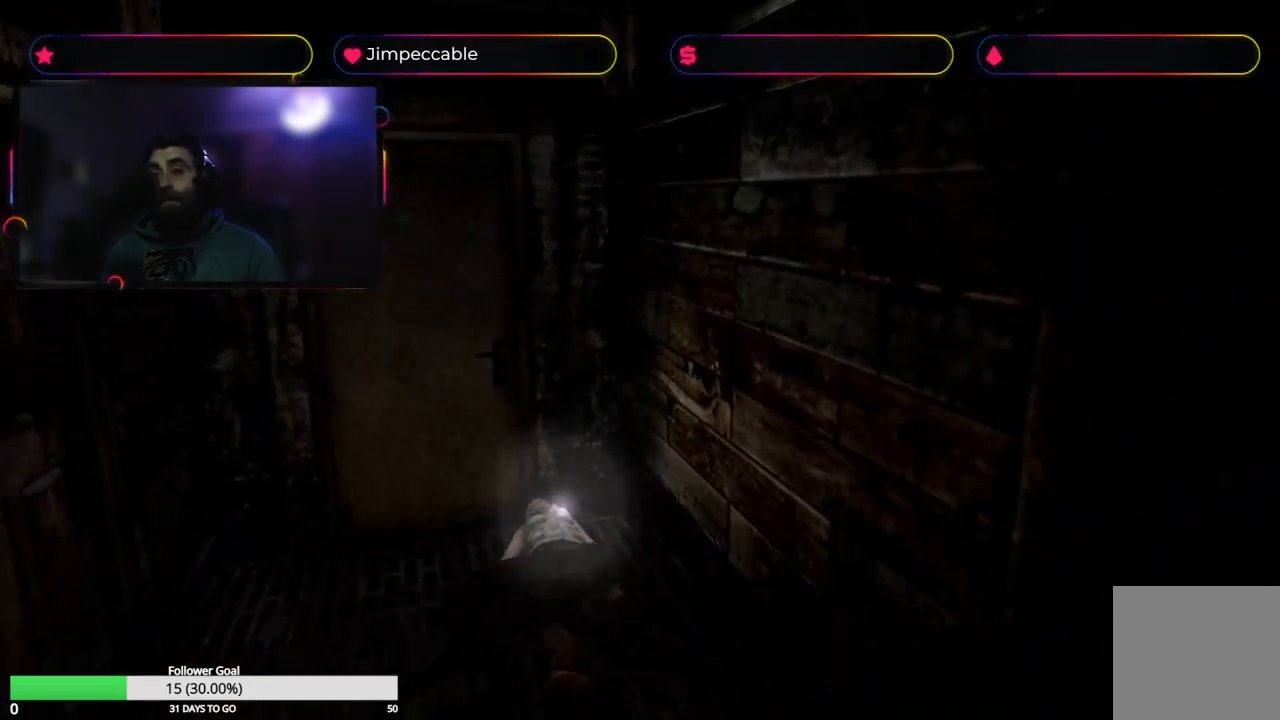
{"buttons": [], "left_stick": "up", "right_stick": "center", "events": [[17, "A", "up"], [17, "left_stick", "center"], [100, "A", "down"], [117, "left_stick", "up"], [217, "A", "up"], [317, "A", "down"], [317, "left_stick", "center"], [450, "A", "up"], [500, "left_stick", "up"]]}
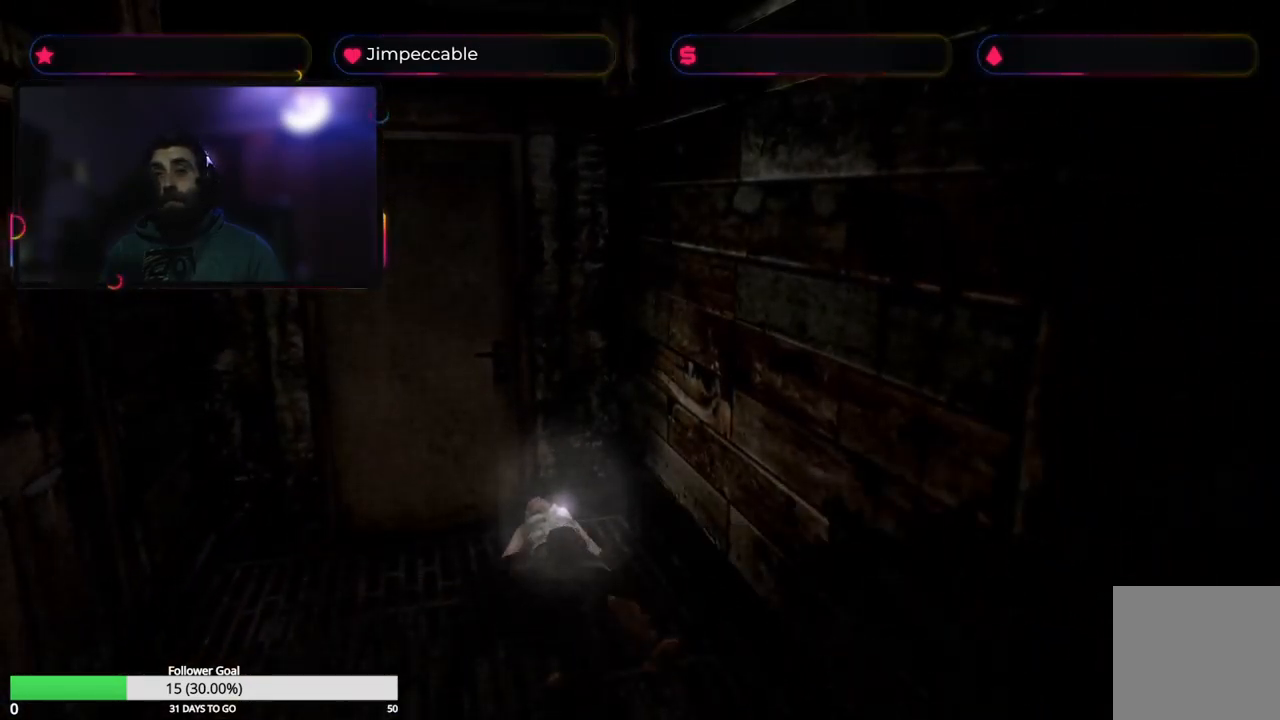
{"buttons": ["A"], "left_stick": "center", "right_stick": "center", "events": [[50, "A", "down"], [134, "A", "up"], [200, "A", "down"], [334, "A", "up"], [417, "A", "down"], [467, "left_stick", "center"]]}
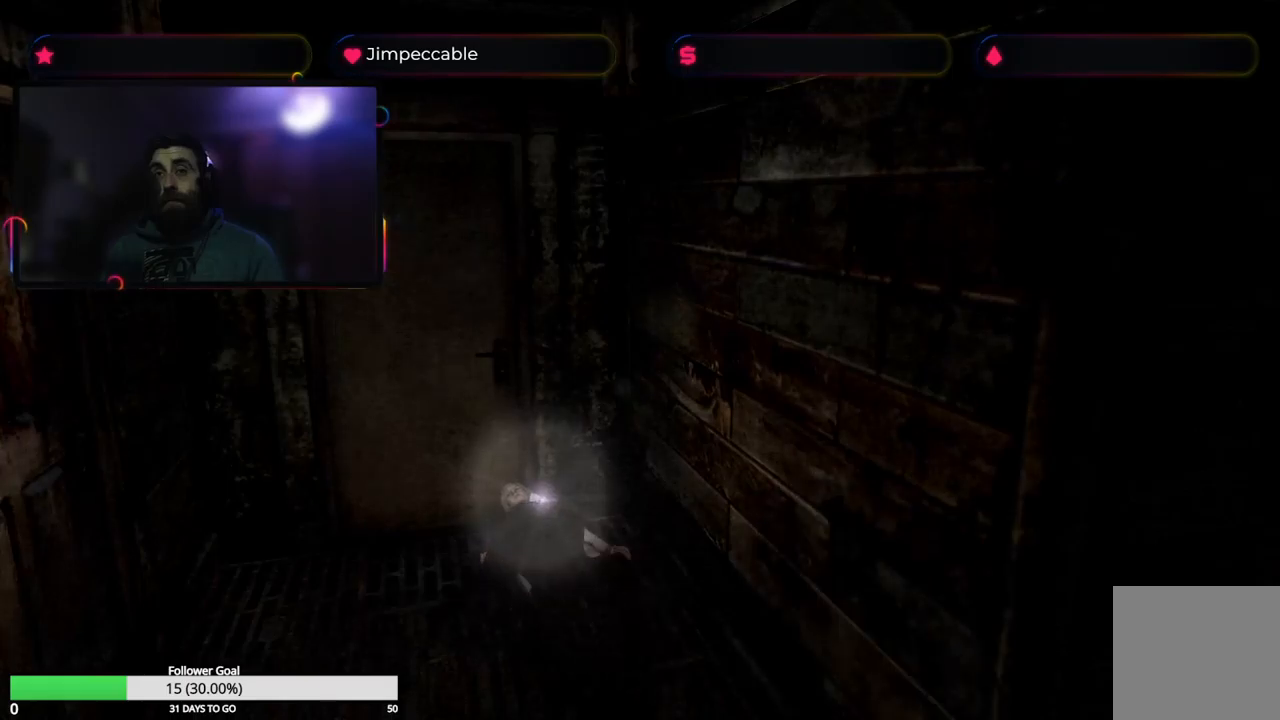
{"buttons": [], "left_stick": "up", "right_stick": "center", "events": [[50, "A", "up"], [100, "A", "down"], [100, "left_stick", "up"], [200, "A", "up"], [250, "A", "down"], [250, "left_stick", "center"], [350, "A", "up"], [350, "left_stick", "up"], [383, "A", "down"], [483, "A", "up"]]}
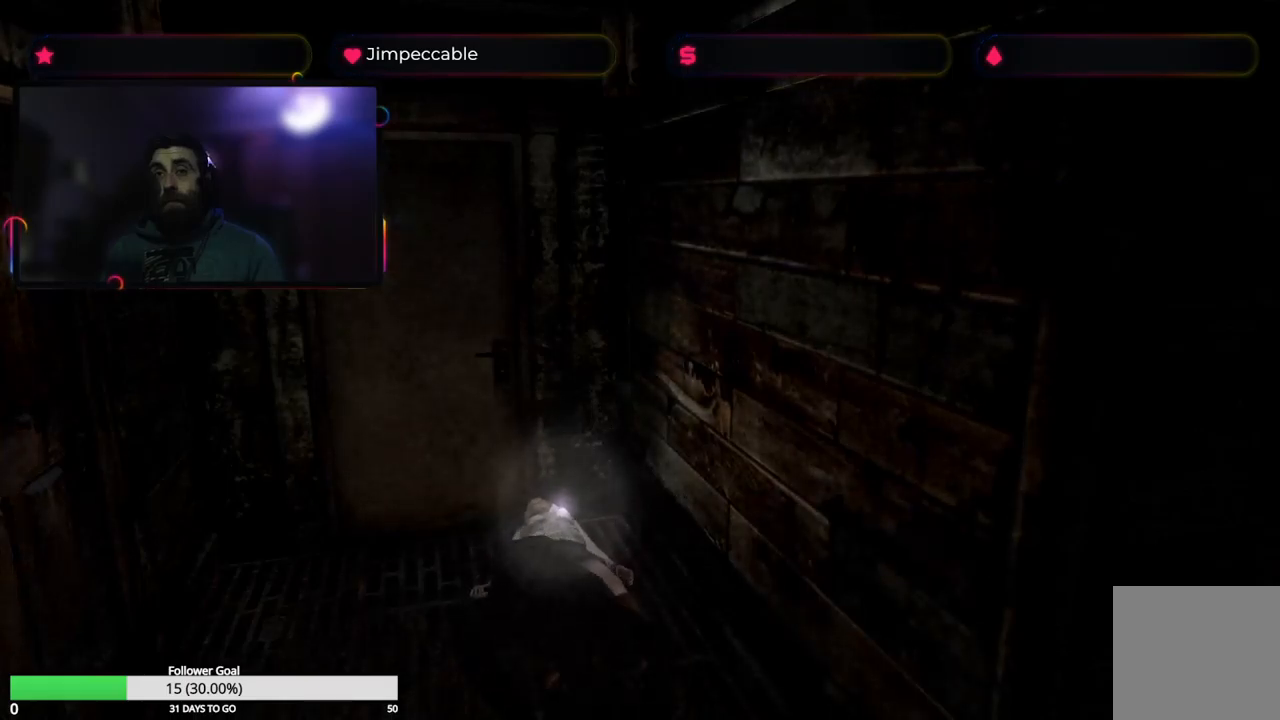
{"buttons": ["A"], "left_stick": "center", "right_stick": "center", "events": [[116, "A", "down"], [150, "X", "down"], [183, "X", "up"], [216, "A", "up"], [250, "A", "down"], [300, "left_stick", "center"], [333, "A", "up"], [366, "A", "down"], [416, "X", "down"], [483, "X", "up"]]}
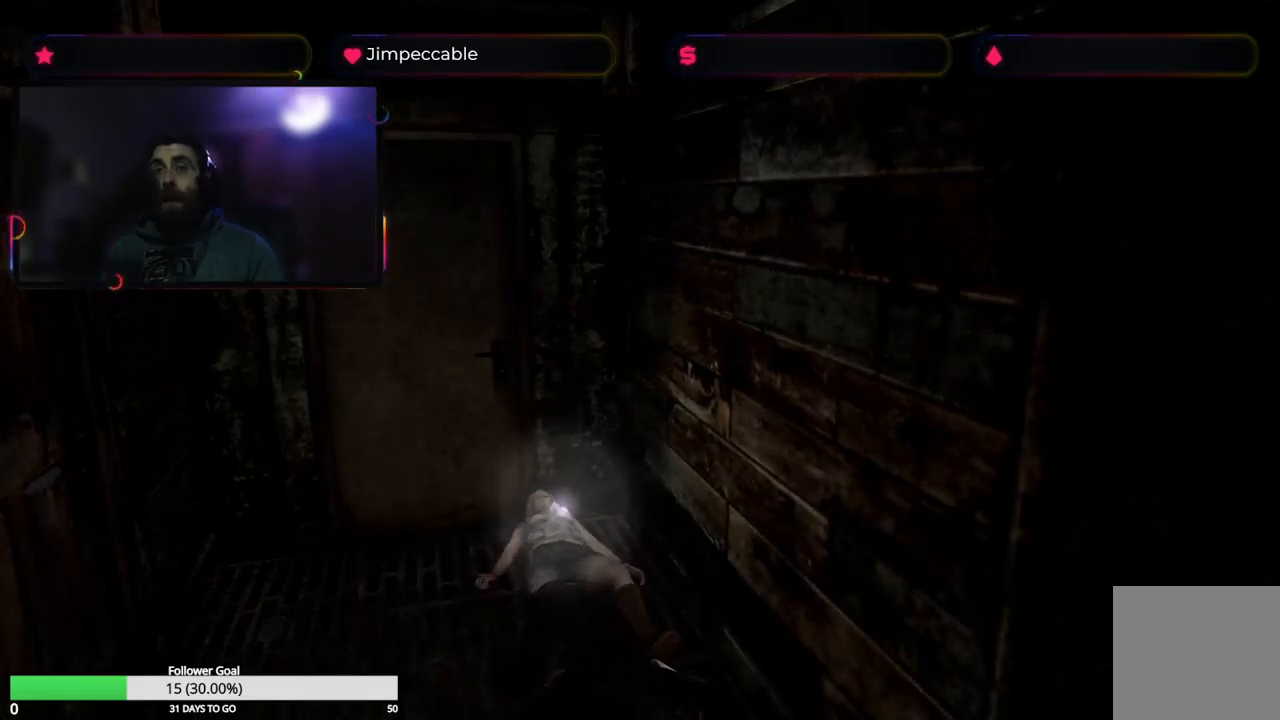
{"buttons": [], "left_stick": "center", "right_stick": "center", "events": [[16, "X", "down"], [100, "A", "up"], [100, "X", "up"], [100, "left_stick", "up"], [133, "A", "down"], [233, "A", "up"], [300, "A", "down"], [366, "A", "up"], [383, "left_stick", "center"]]}
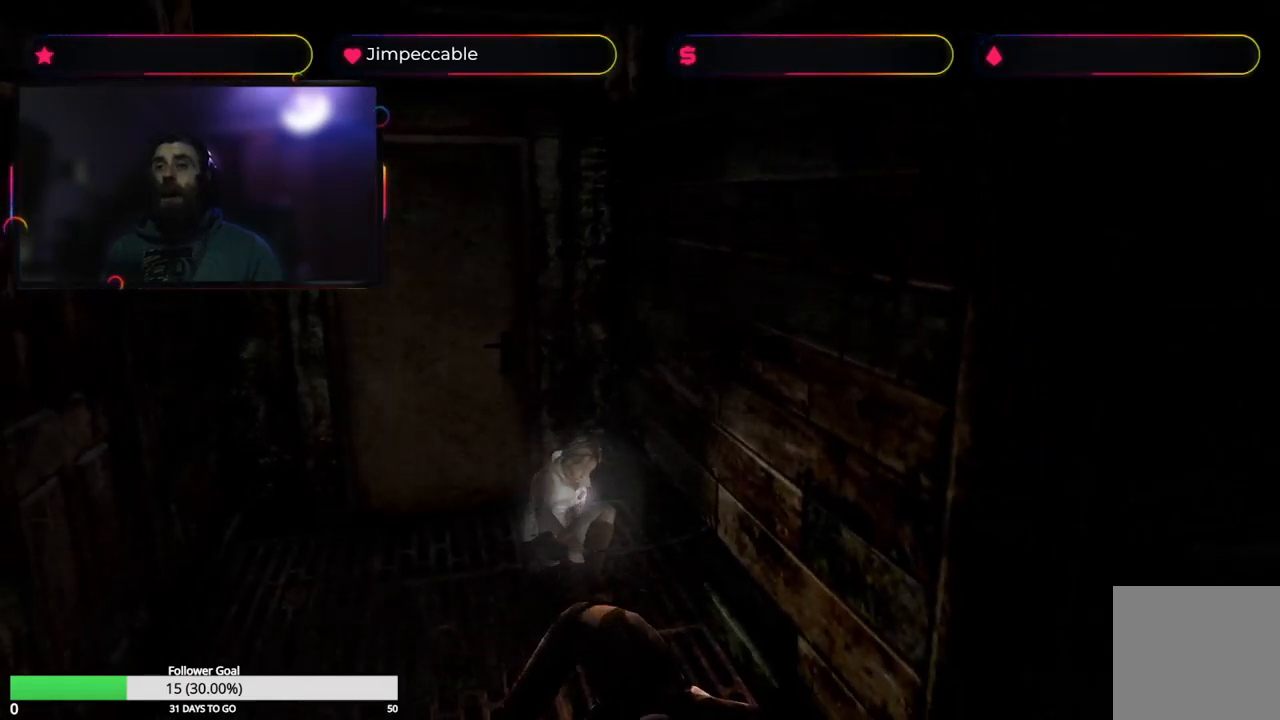
{"buttons": ["L3"], "left_stick": "up", "right_stick": "center", "events": [[333, "L3", "down"], [400, "left_stick", "up"]]}
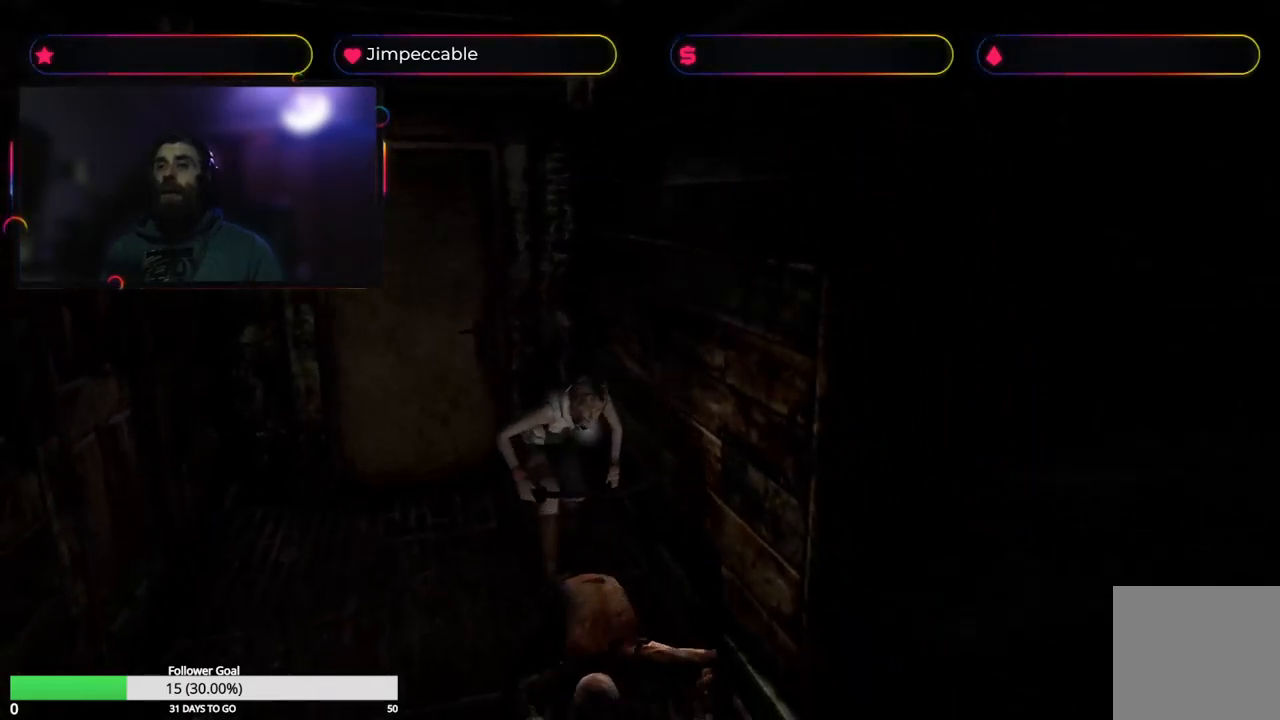
{"buttons": [], "left_stick": "center", "right_stick": "center", "events": [[33, "L3", "up"], [33, "left_stick", "center"], [300, "L3", "down"], [466, "L3", "up"]]}
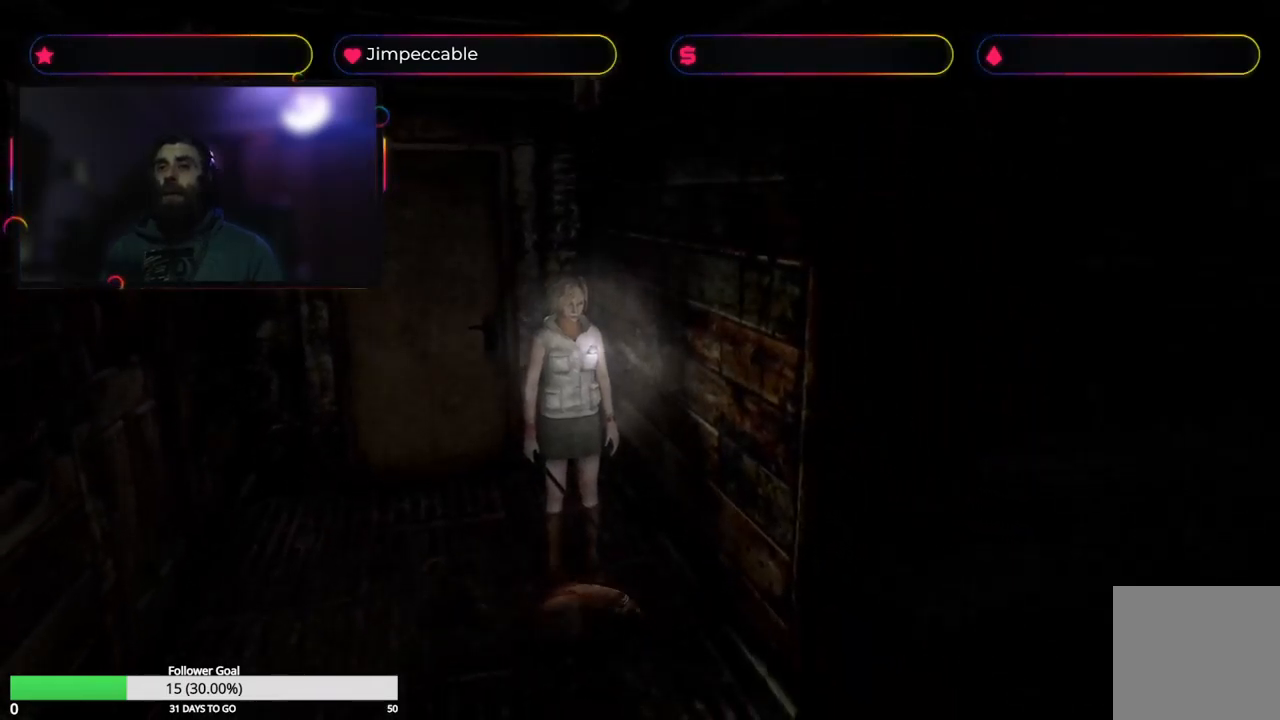
{"buttons": [], "left_stick": "center", "right_stick": "center", "events": [[133, "L3", "down"], [333, "L3", "up"]]}
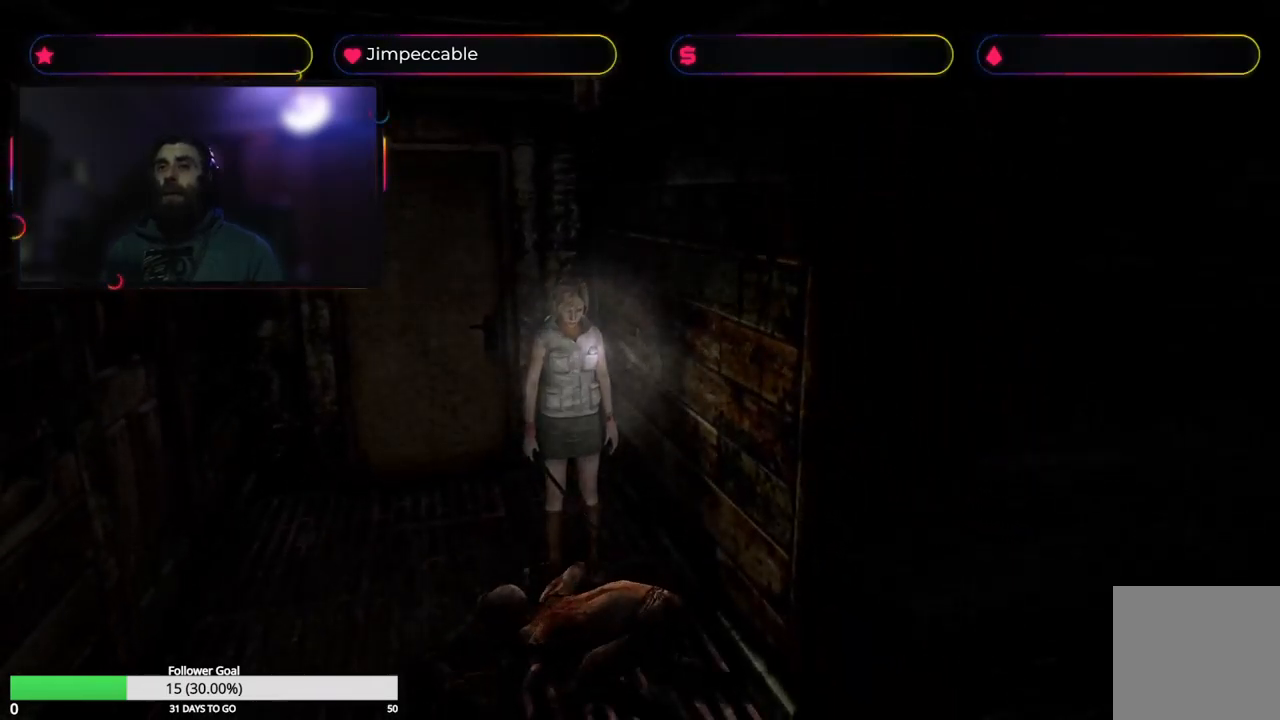
{"buttons": [], "left_stick": "center", "right_stick": "center", "events": []}
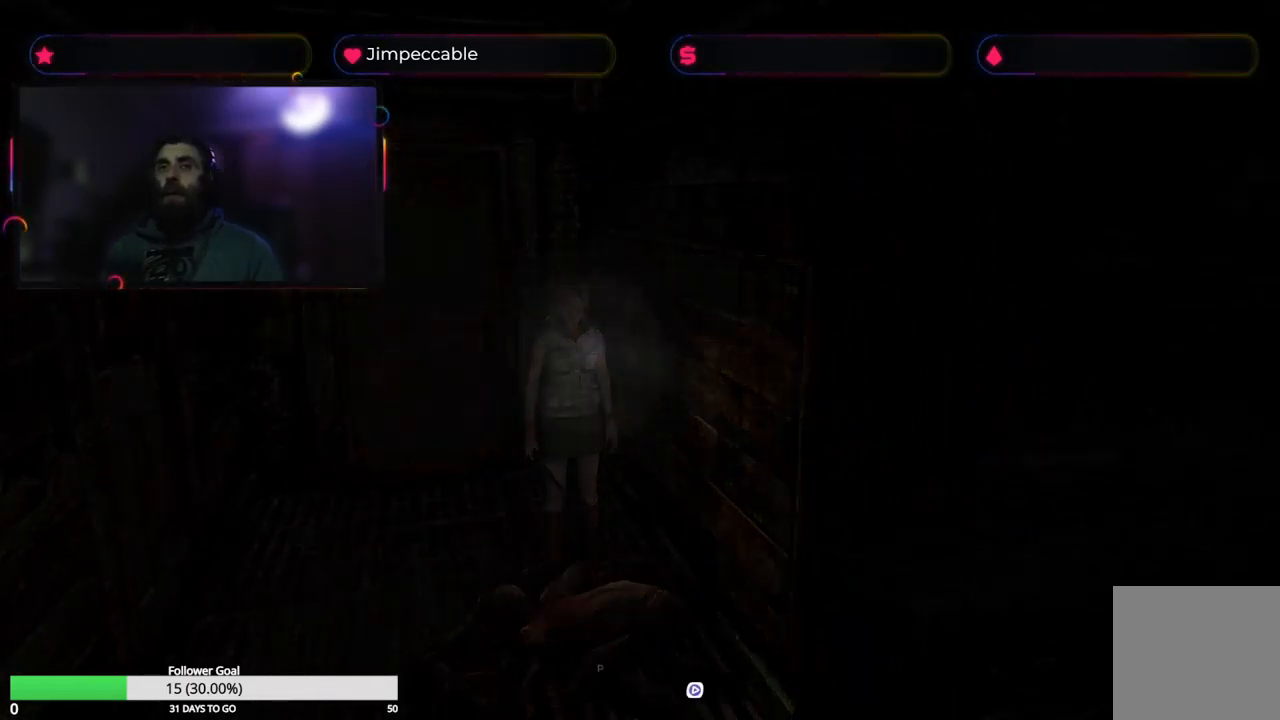
{"buttons": [], "left_stick": "center", "right_stick": "center", "events": []}
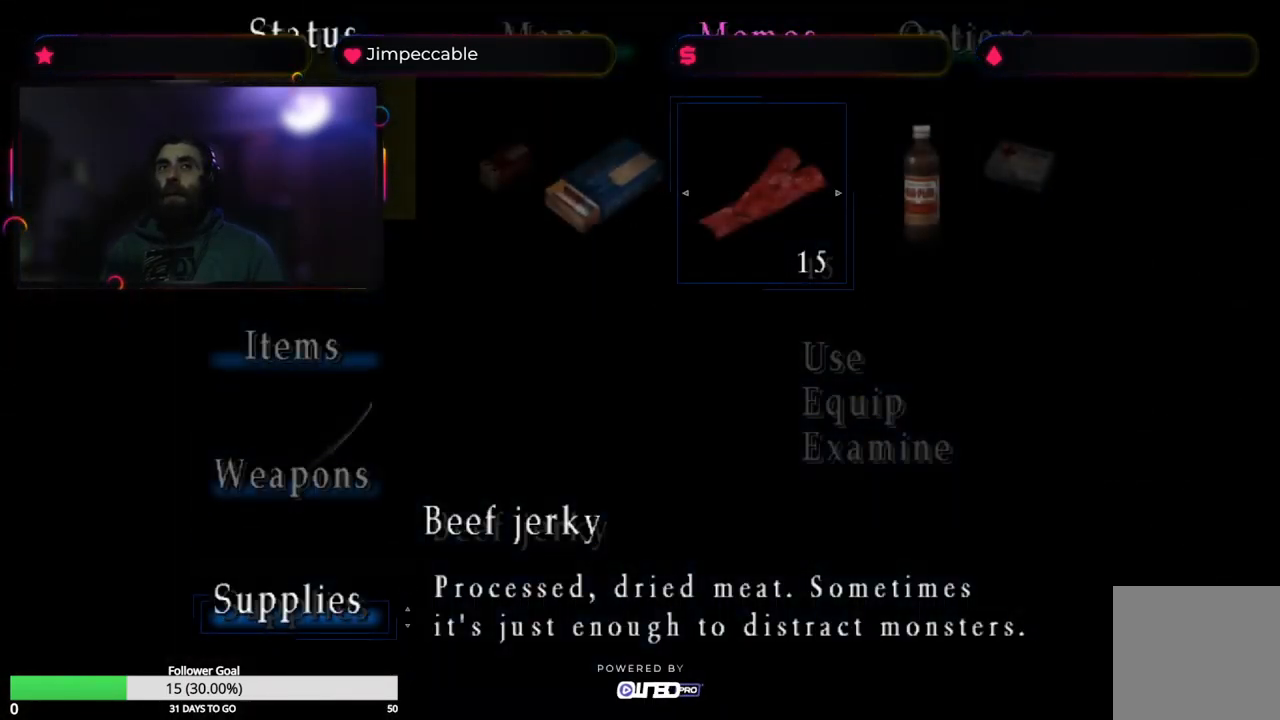
{"buttons": [], "left_stick": "center", "right_stick": "center", "events": []}
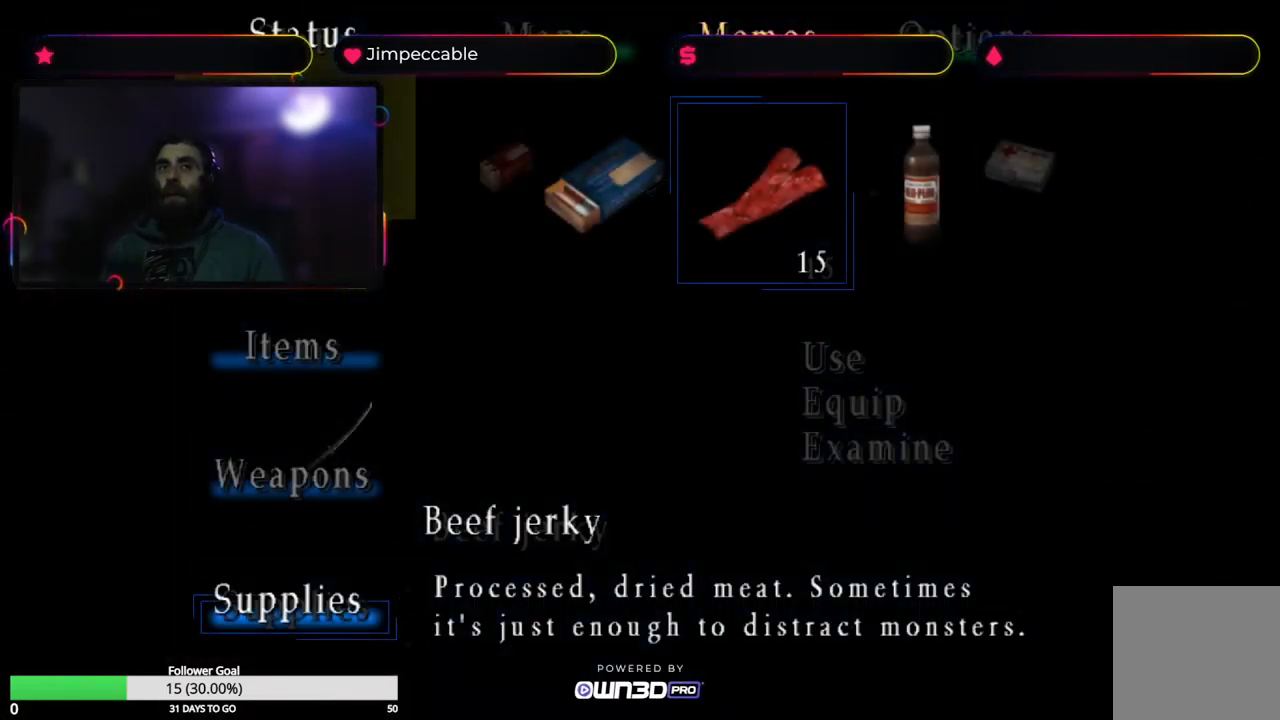
{"buttons": [], "left_stick": "center", "right_stick": "center", "events": []}
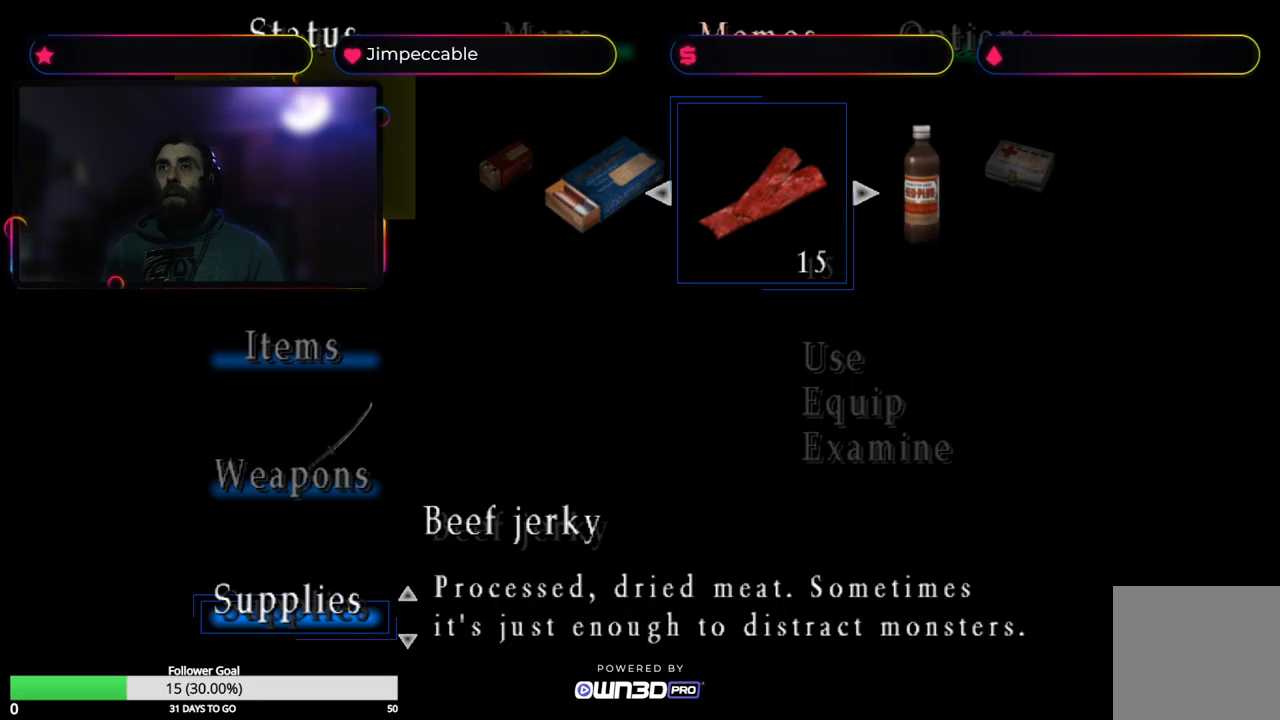
{"buttons": [], "left_stick": "right", "right_stick": "center", "events": [[450, "left_stick", "right"]]}